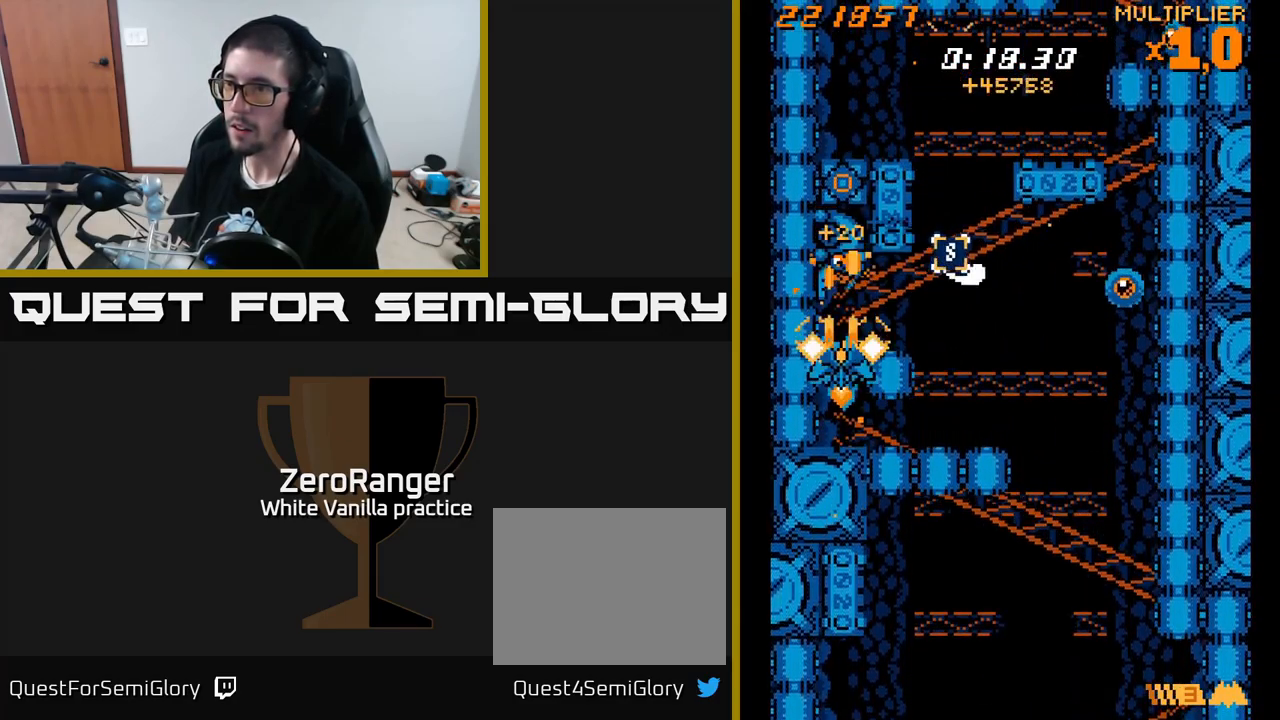
Gameplay with a controller (Xbox layout); each line is a JSON object with the inputs held at the frame after it. "events" lists button and stick changes between this image and that frame as [ms after this image, input, new state], when the widget could be followed in between. Not read: left_stick.
{"buttons": ["A", "DPAD_UP", "DPAD_RIGHT"], "right_stick": "center", "events": [[33, "DPAD_DOWN", "up"], [400, "DPAD_UP", "down"], [417, "DPAD_RIGHT", "down"]]}
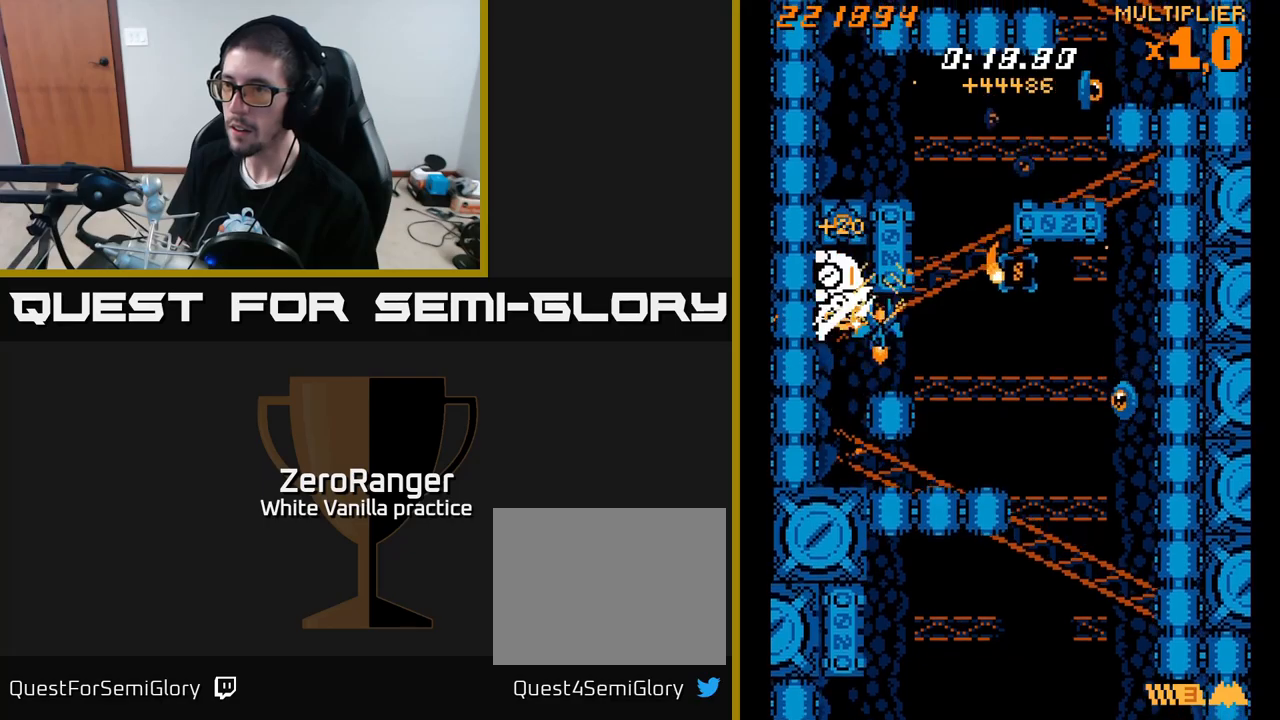
{"buttons": ["X", "DPAD_DOWN", "DPAD_RIGHT"], "right_stick": "center", "events": [[17, "X", "down"], [33, "DPAD_UP", "up"], [67, "A", "up"], [333, "DPAD_DOWN", "down"]]}
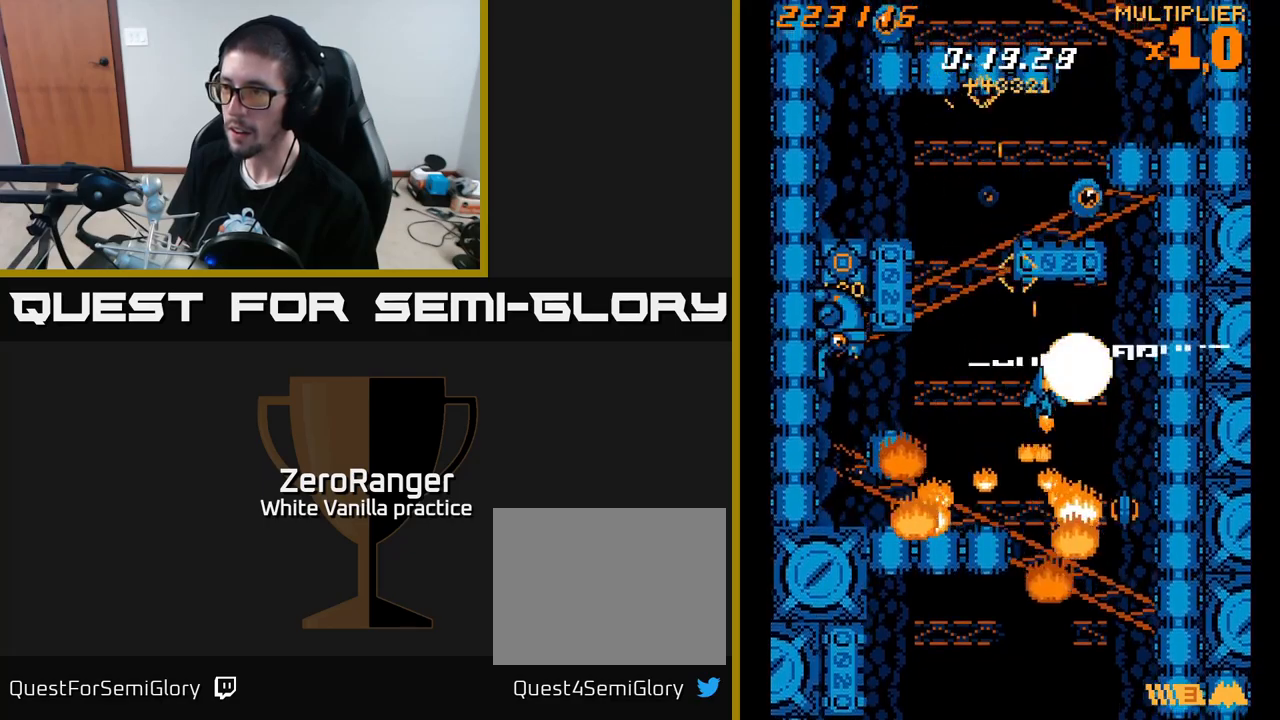
{"buttons": ["A", "DPAD_LEFT"], "right_stick": "center", "events": [[150, "DPAD_DOWN", "up"], [200, "DPAD_RIGHT", "up"], [233, "A", "down"], [233, "DPAD_LEFT", "down"], [250, "DPAD_UP", "down"], [283, "X", "up"], [300, "DPAD_UP", "up"]]}
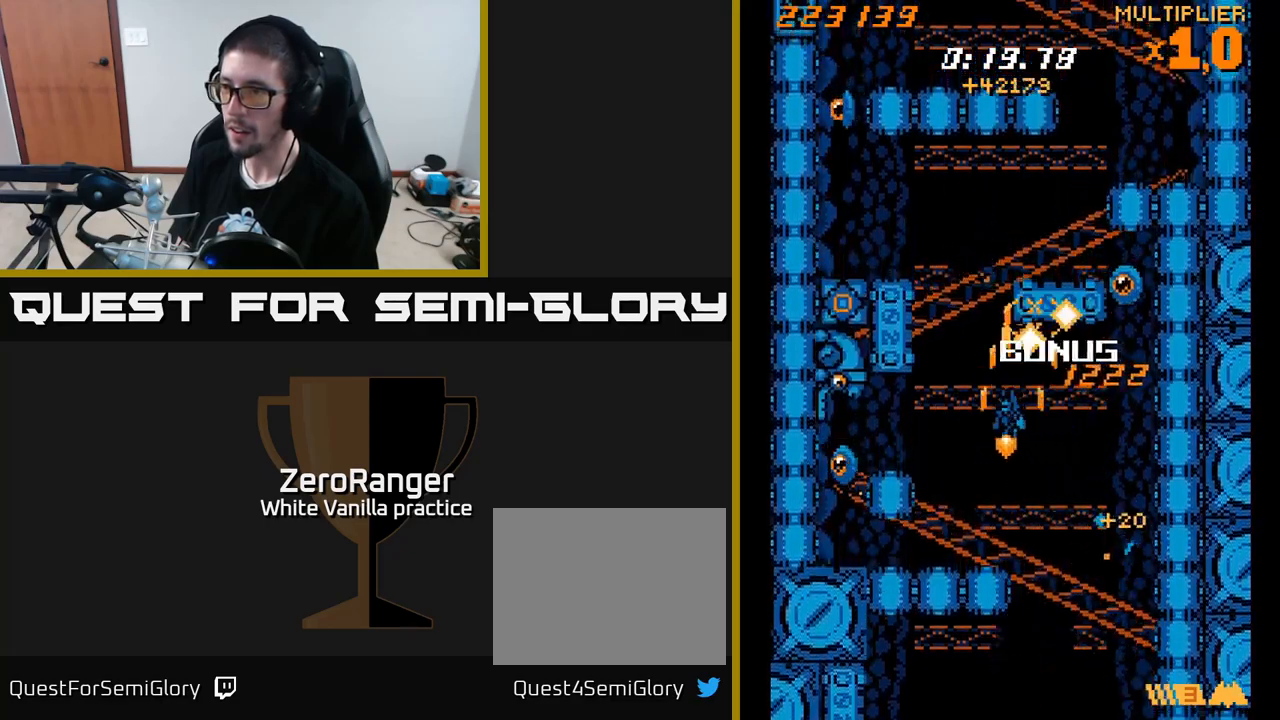
{"buttons": ["X", "DPAD_DOWN"], "right_stick": "center", "events": [[83, "DPAD_DOWN", "down"], [100, "X", "down"], [167, "A", "up"], [167, "DPAD_DOWN", "up"], [433, "DPAD_DOWN", "down"], [450, "DPAD_LEFT", "up"]]}
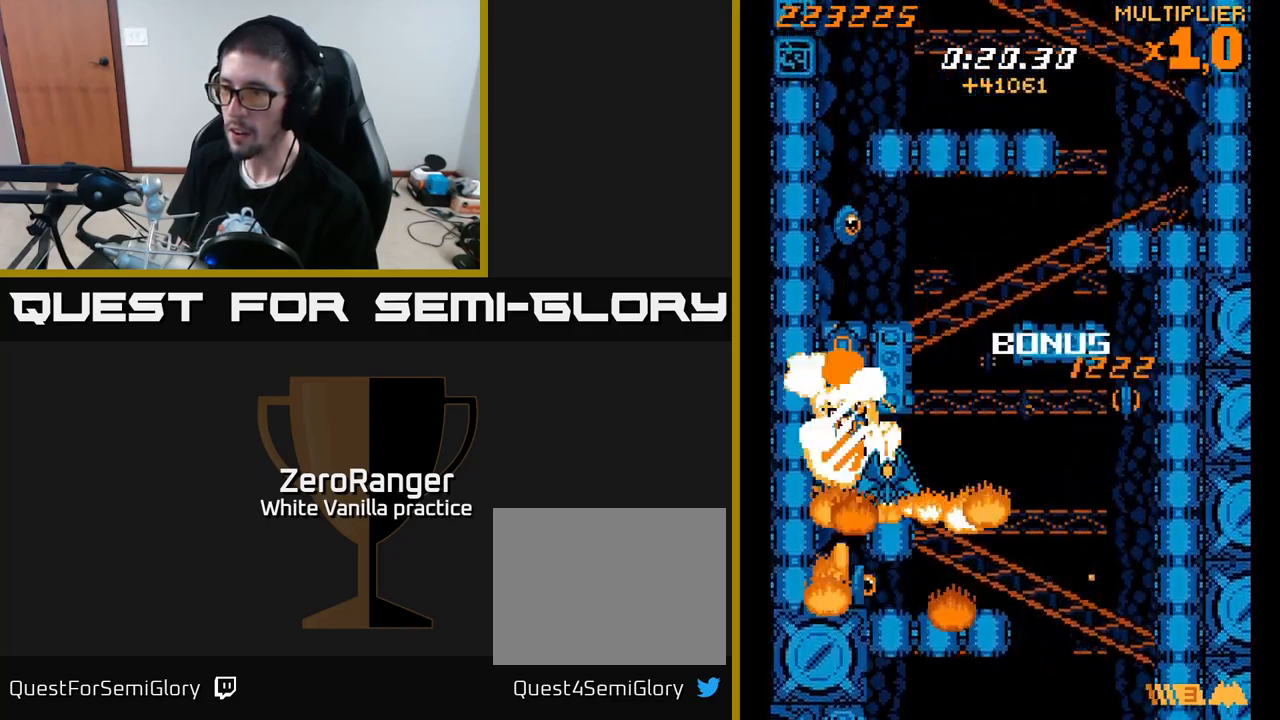
{"buttons": ["X", "DPAD_DOWN", "DPAD_RIGHT"], "right_stick": "center", "events": [[33, "DPAD_DOWN", "up"], [317, "DPAD_LEFT", "down"], [433, "DPAD_LEFT", "up"], [450, "DPAD_DOWN", "down"], [467, "DPAD_RIGHT", "down"]]}
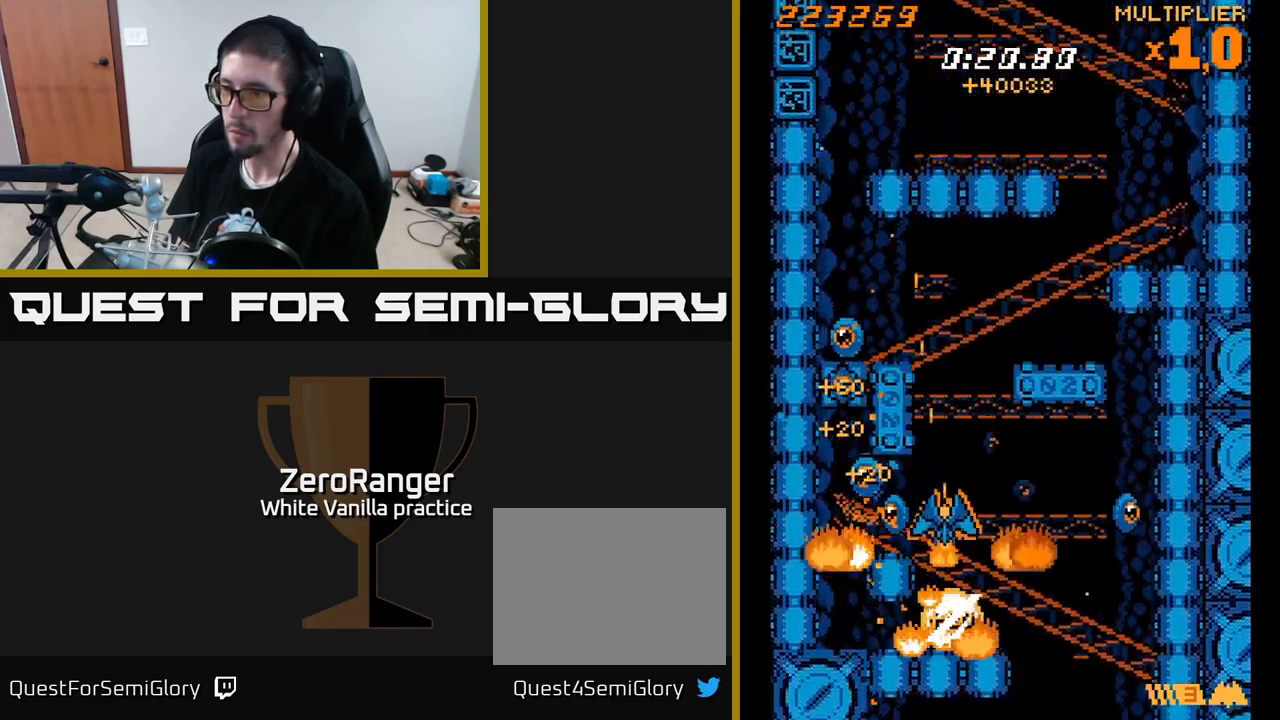
{"buttons": ["X", "DPAD_UP", "DPAD_LEFT"], "right_stick": "center", "events": [[50, "A", "down"], [133, "X", "up"], [283, "DPAD_DOWN", "up"], [300, "DPAD_RIGHT", "up"], [317, "DPAD_UP", "down"], [400, "DPAD_LEFT", "down"], [417, "X", "down"], [467, "A", "up"]]}
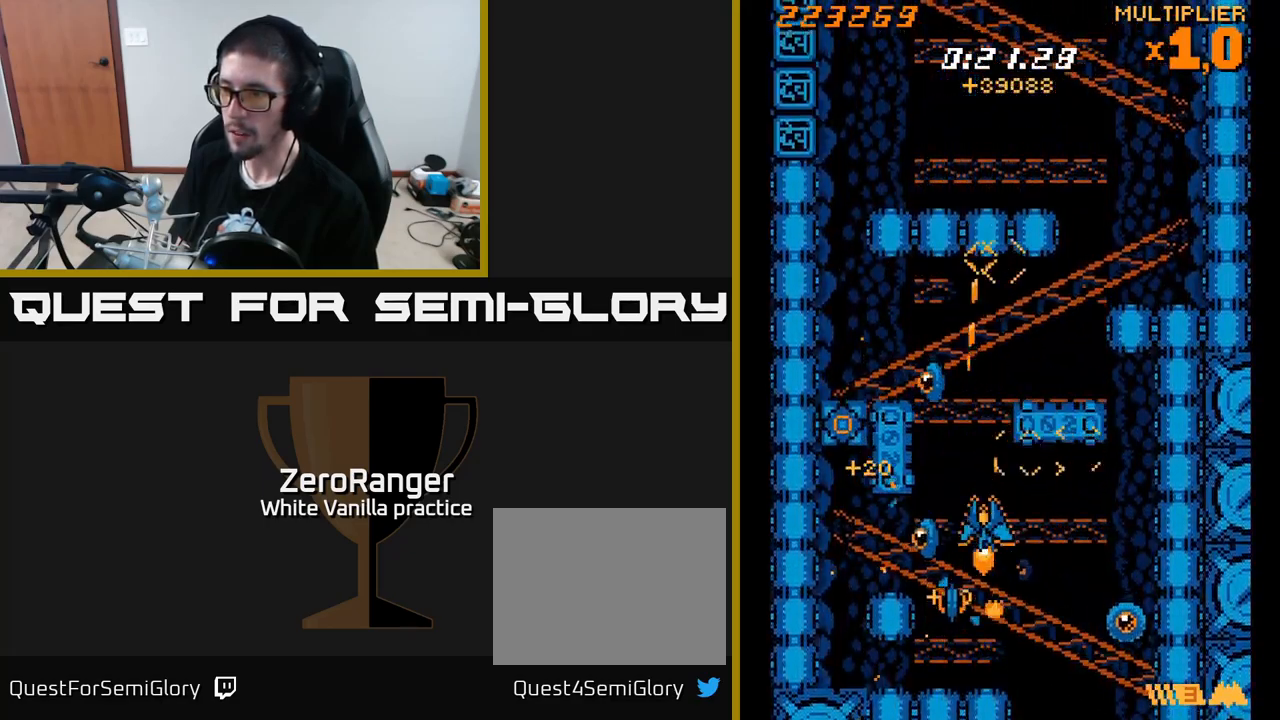
{"buttons": ["X", "DPAD_LEFT"], "right_stick": "center", "events": [[100, "DPAD_LEFT", "up"], [117, "DPAD_RIGHT", "down"], [150, "DPAD_UP", "up"], [200, "DPAD_DOWN", "down"], [467, "DPAD_RIGHT", "up"], [483, "DPAD_DOWN", "up"], [500, "DPAD_LEFT", "down"]]}
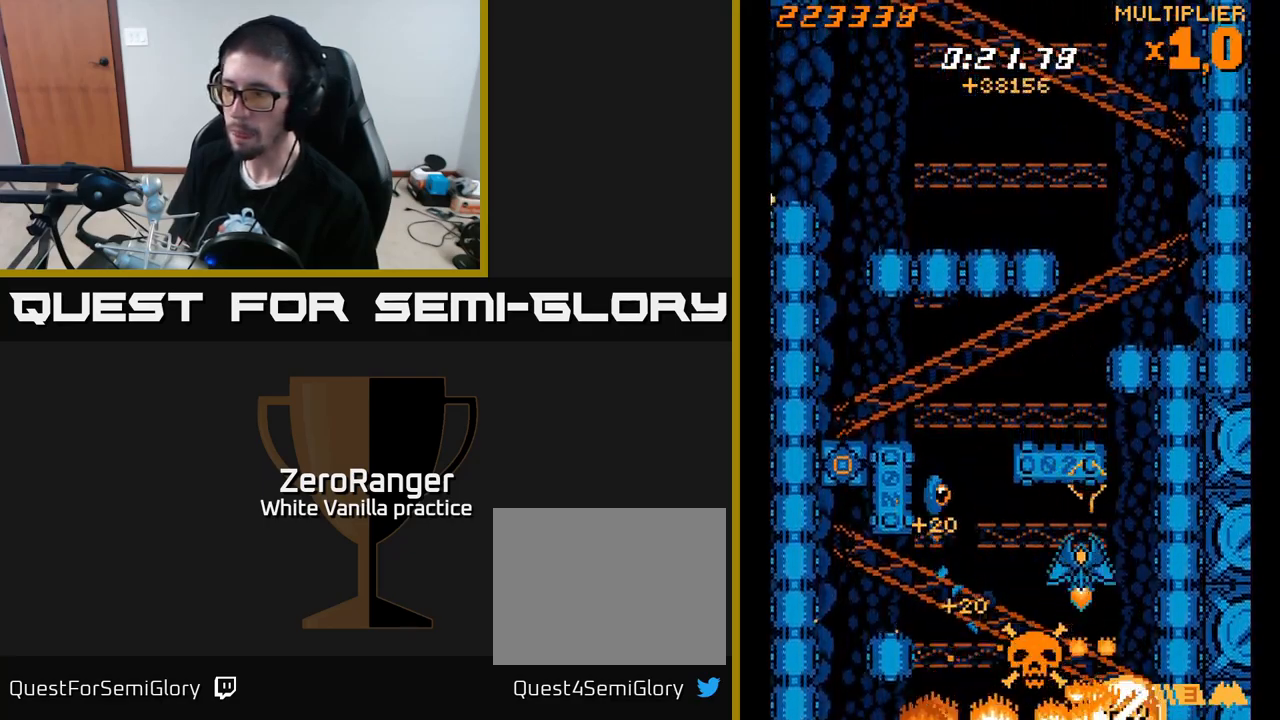
{"buttons": ["X", "DPAD_UP", "DPAD_LEFT"], "right_stick": "center", "events": [[17, "DPAD_UP", "down"], [50, "X", "up"], [150, "X", "down"], [200, "DPAD_UP", "up"], [350, "DPAD_UP", "down"]]}
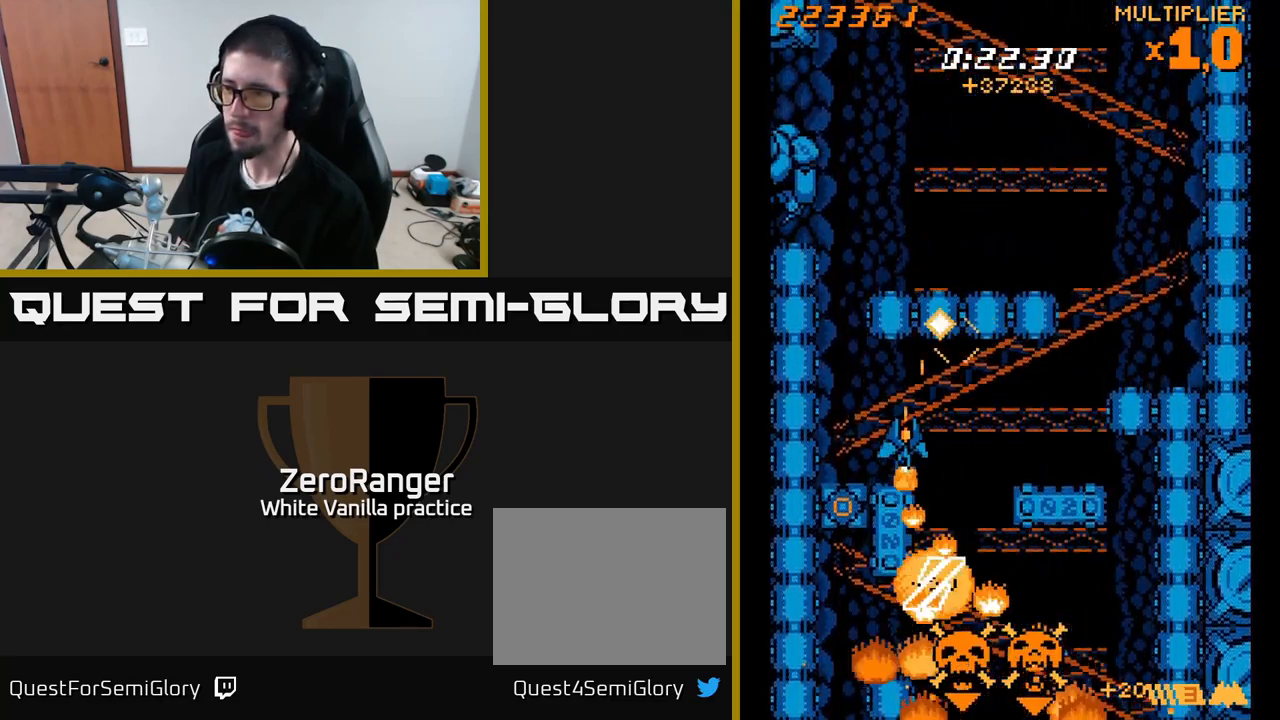
{"buttons": ["A", "DPAD_UP"], "right_stick": "center", "events": [[50, "X", "up"], [117, "X", "down"], [167, "DPAD_UP", "up"], [250, "DPAD_DOWN", "down"], [300, "DPAD_LEFT", "up"], [350, "DPAD_DOWN", "up"], [367, "DPAD_UP", "down"], [450, "A", "down"], [500, "X", "up"]]}
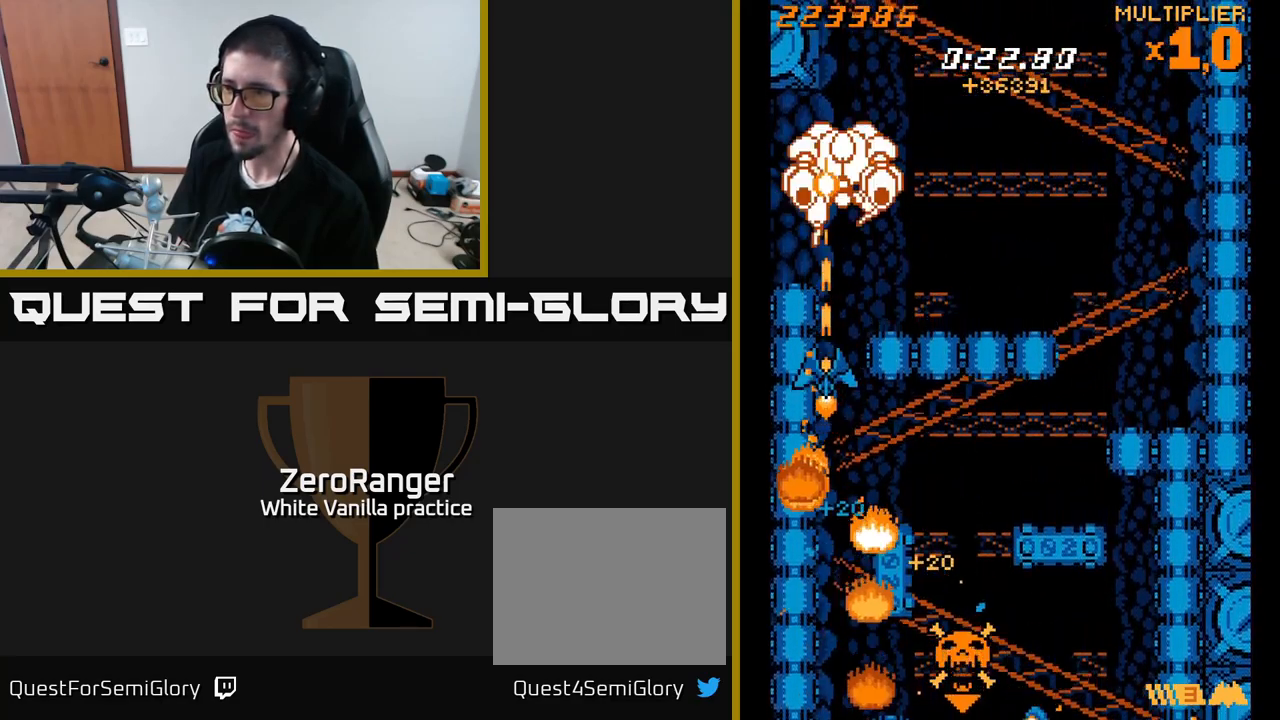
{"buttons": ["A", "DPAD_DOWN", "DPAD_RIGHT"], "right_stick": "center", "events": [[133, "DPAD_RIGHT", "down"], [283, "DPAD_UP", "up"], [333, "DPAD_DOWN", "down"]]}
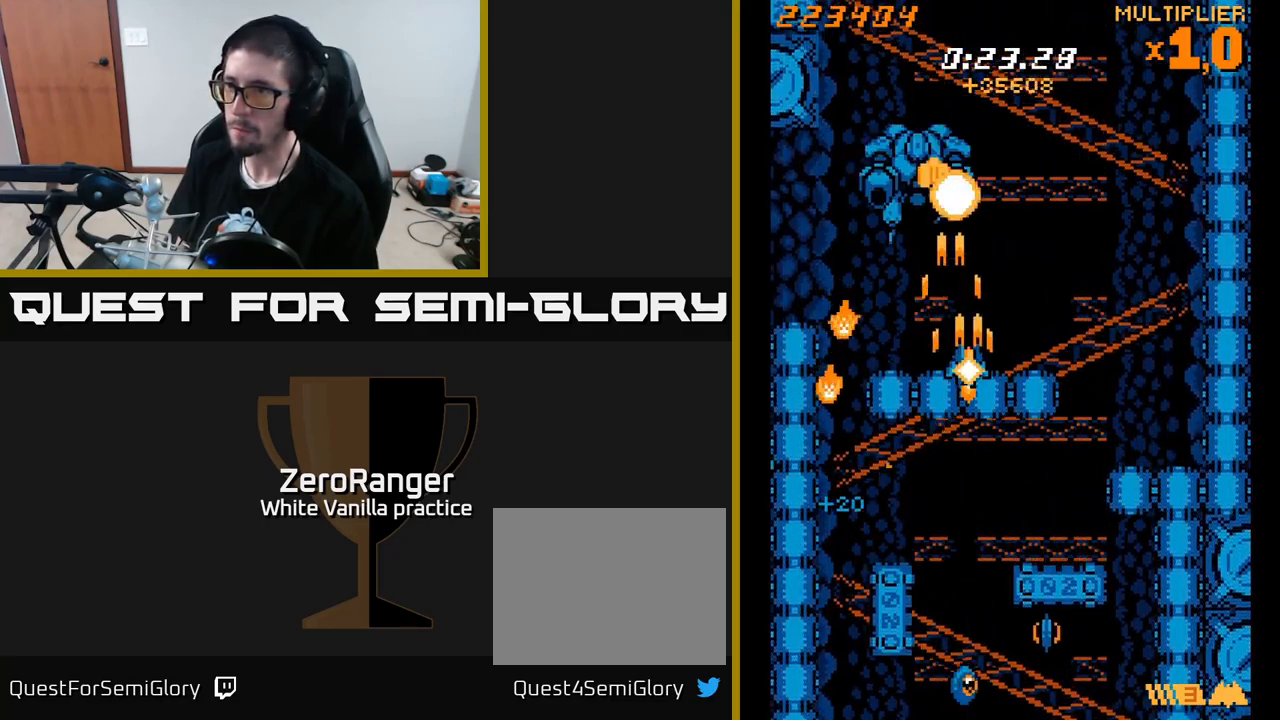
{"buttons": ["X", "DPAD_DOWN", "DPAD_RIGHT"], "right_stick": "center", "events": [[50, "DPAD_DOWN", "up"], [133, "DPAD_UP", "down"], [167, "DPAD_UP", "up"], [250, "DPAD_DOWN", "down"], [267, "X", "down"], [283, "A", "up"]]}
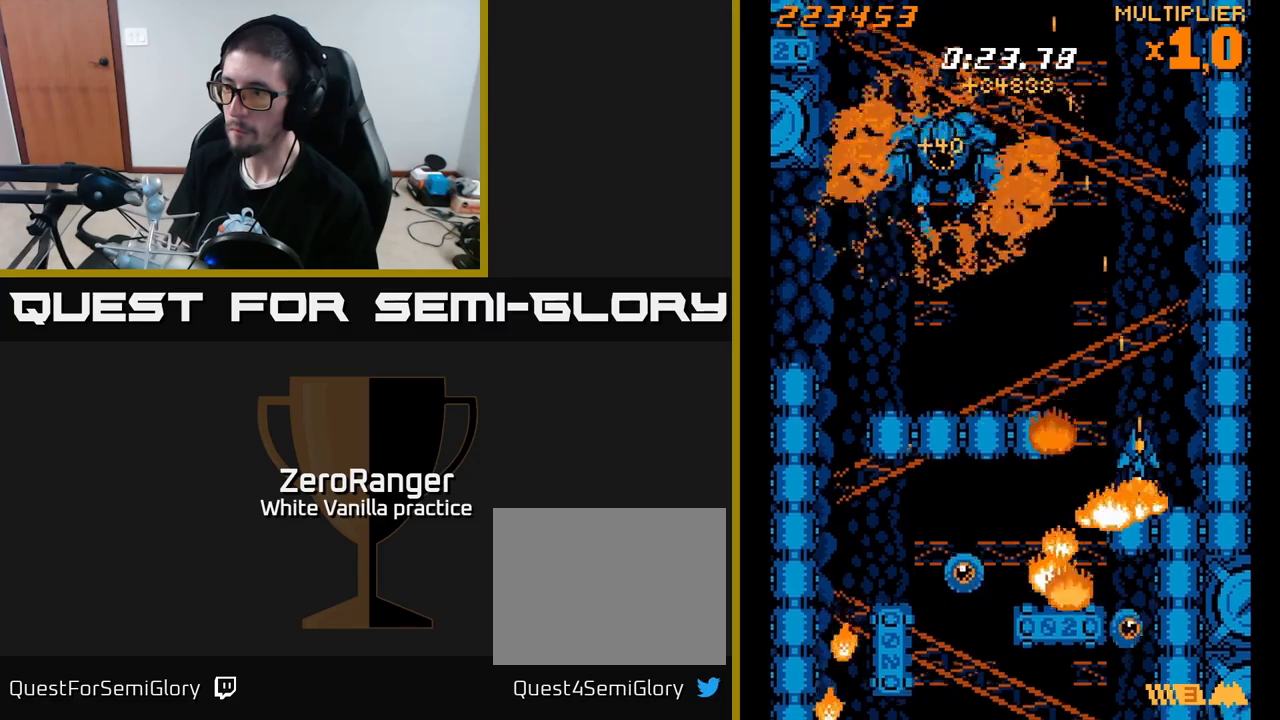
{"buttons": ["DPAD_LEFT"], "right_stick": "center", "events": [[34, "DPAD_RIGHT", "up"], [50, "DPAD_DOWN", "up"], [200, "DPAD_LEFT", "down"], [217, "DPAD_UP", "down"], [417, "DPAD_UP", "up"], [450, "X", "up"]]}
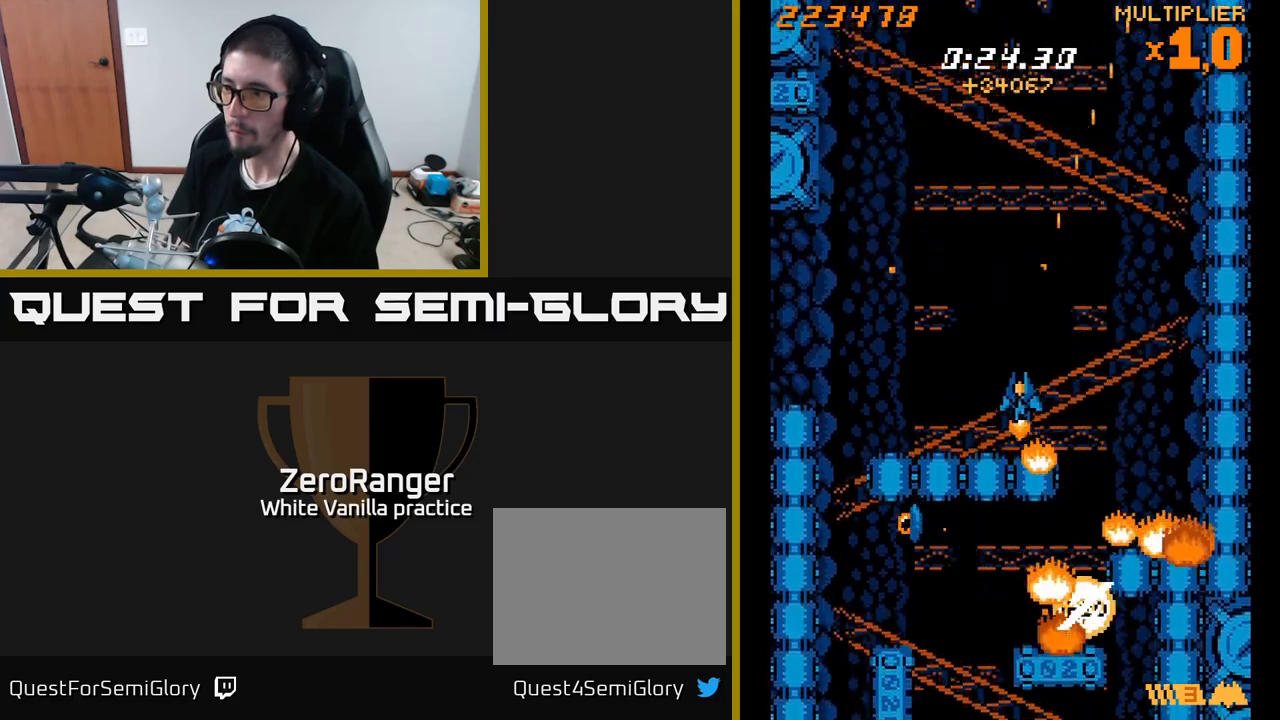
{"buttons": ["X", "DPAD_LEFT"], "right_stick": "center", "events": [[300, "X", "down"]]}
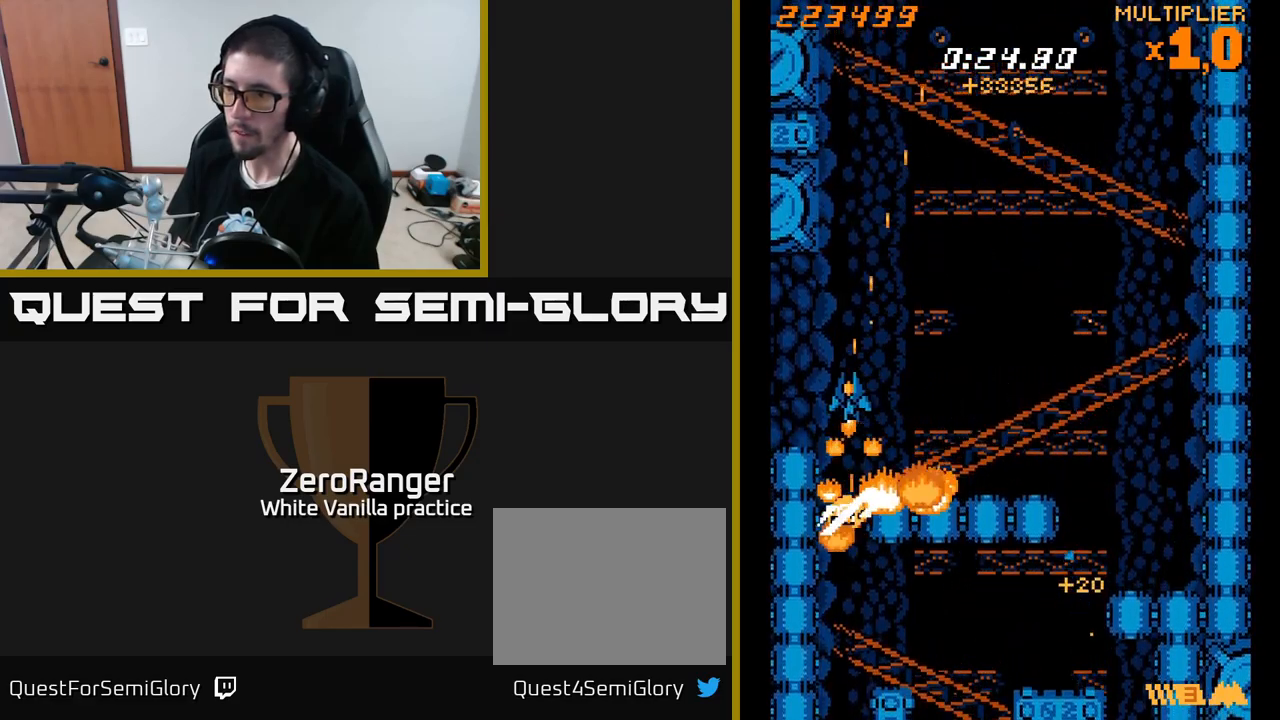
{"buttons": ["A", "DPAD_DOWN", "DPAD_RIGHT"], "right_stick": "center", "events": [[67, "DPAD_DOWN", "down"], [100, "DPAD_LEFT", "up"], [134, "DPAD_RIGHT", "down"], [134, "X", "up"], [167, "DPAD_DOWN", "up"], [350, "A", "down"], [384, "DPAD_DOWN", "down"]]}
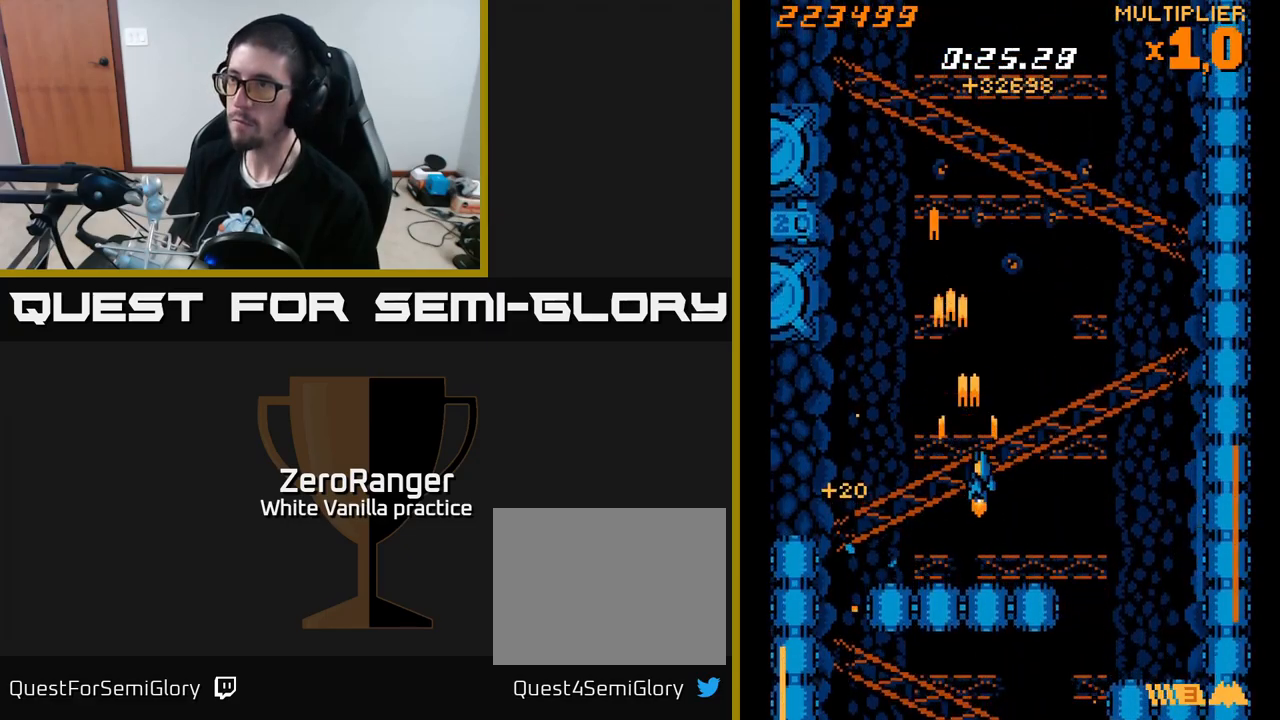
{"buttons": ["A", "DPAD_LEFT"], "right_stick": "center", "events": [[250, "DPAD_DOWN", "up"], [467, "DPAD_RIGHT", "up"], [500, "DPAD_LEFT", "down"]]}
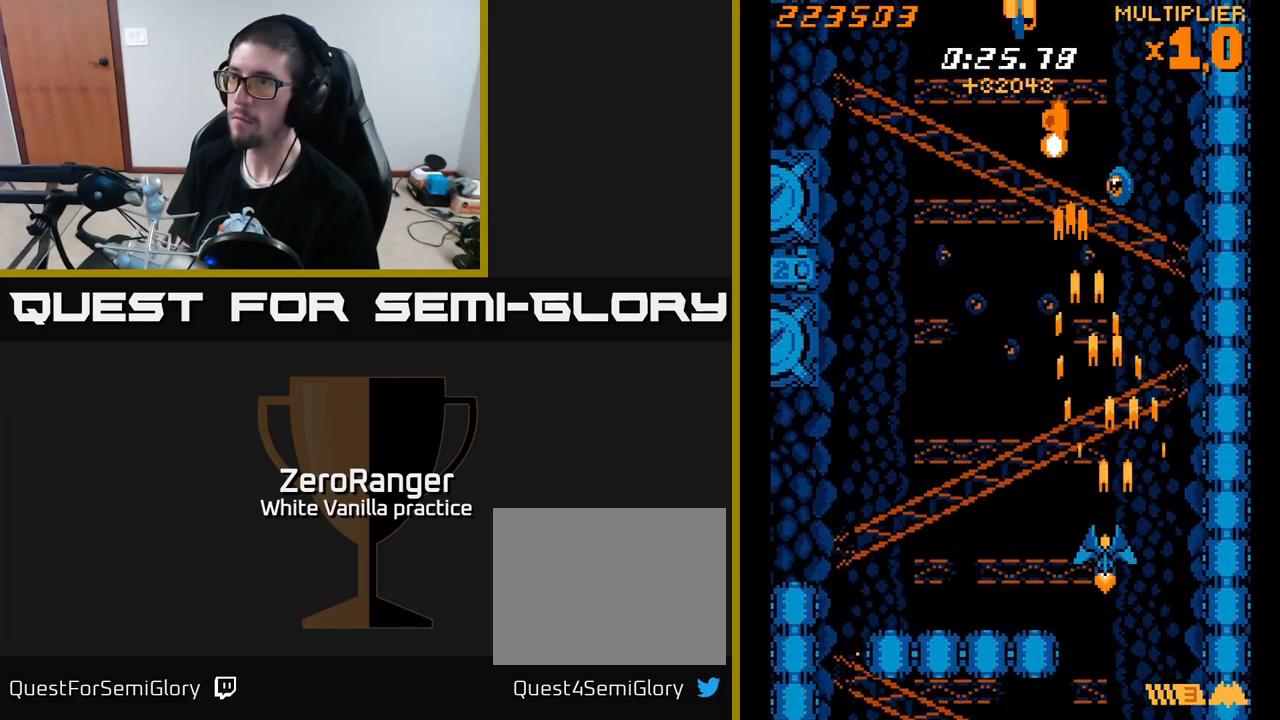
{"buttons": ["A", "DPAD_UP", "DPAD_LEFT"], "right_stick": "center", "events": [[317, "DPAD_UP", "down"]]}
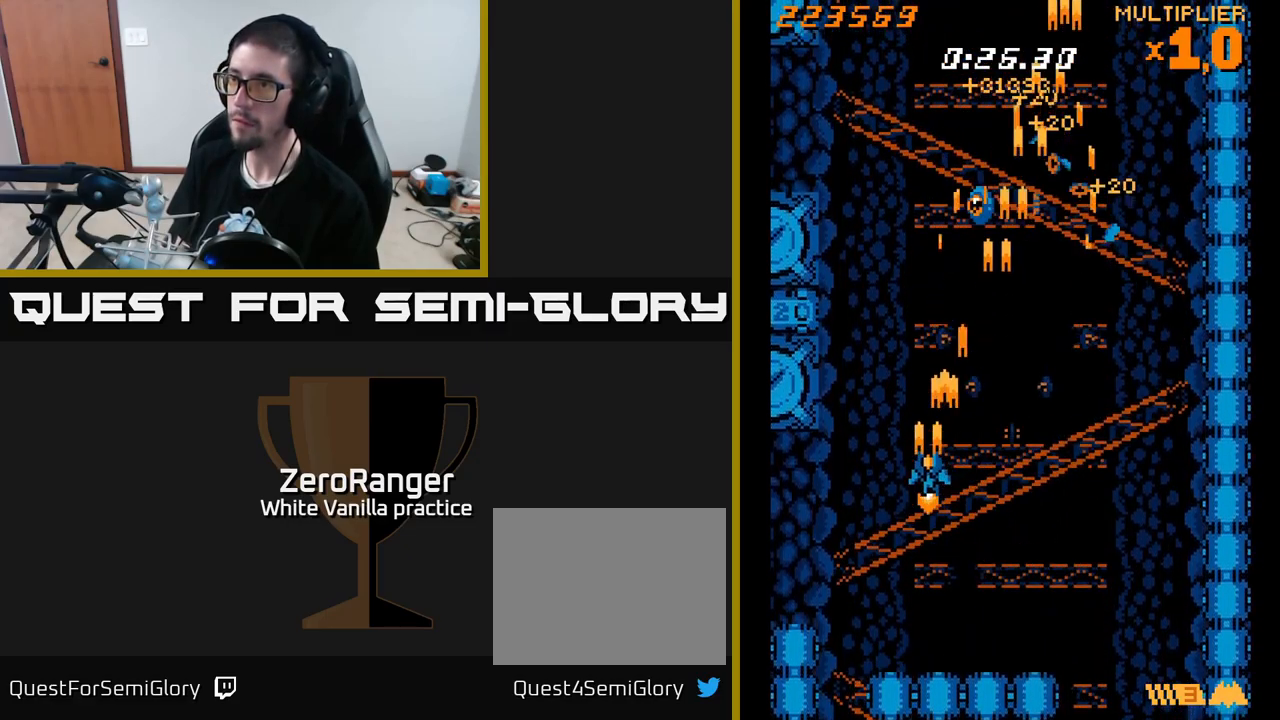
{"buttons": ["X", "DPAD_RIGHT"], "right_stick": "center", "events": [[100, "DPAD_LEFT", "up"], [134, "DPAD_UP", "up"], [200, "X", "down"], [217, "A", "up"], [217, "DPAD_DOWN", "down"], [234, "DPAD_RIGHT", "down"], [334, "DPAD_DOWN", "up"]]}
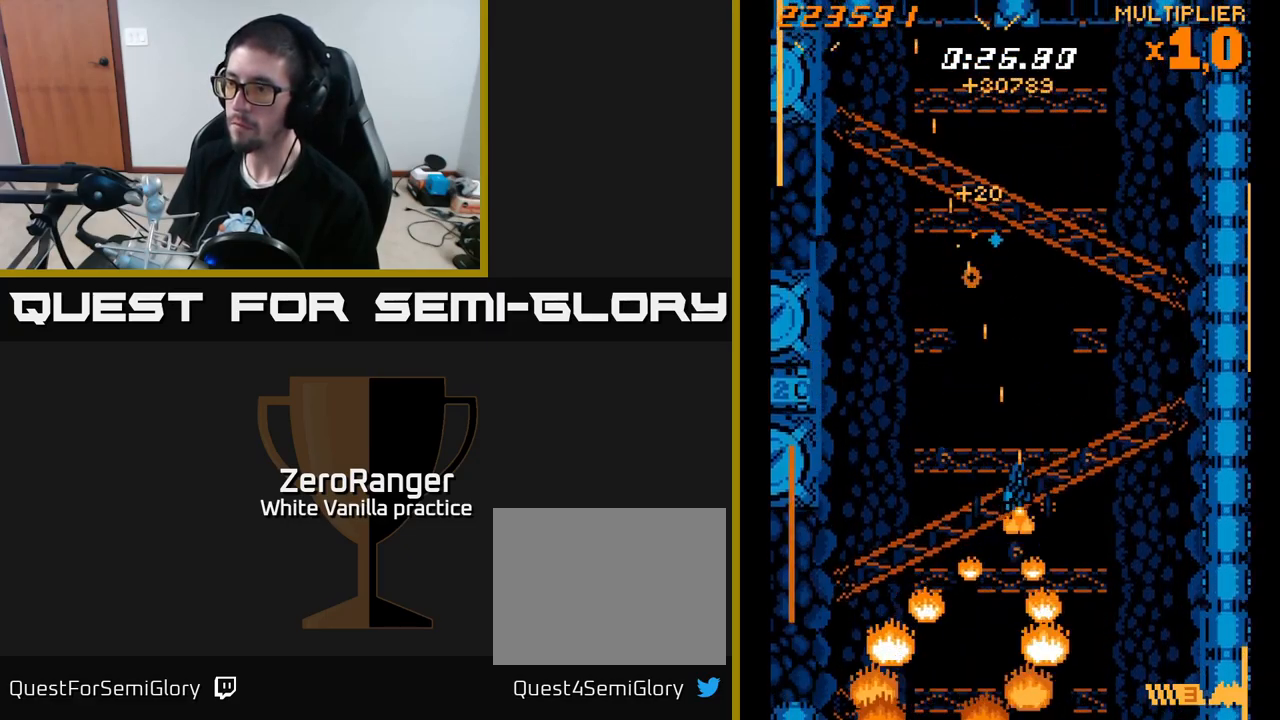
{"buttons": ["X", "DPAD_LEFT"], "right_stick": "center", "events": [[334, "DPAD_RIGHT", "up"], [367, "DPAD_LEFT", "down"]]}
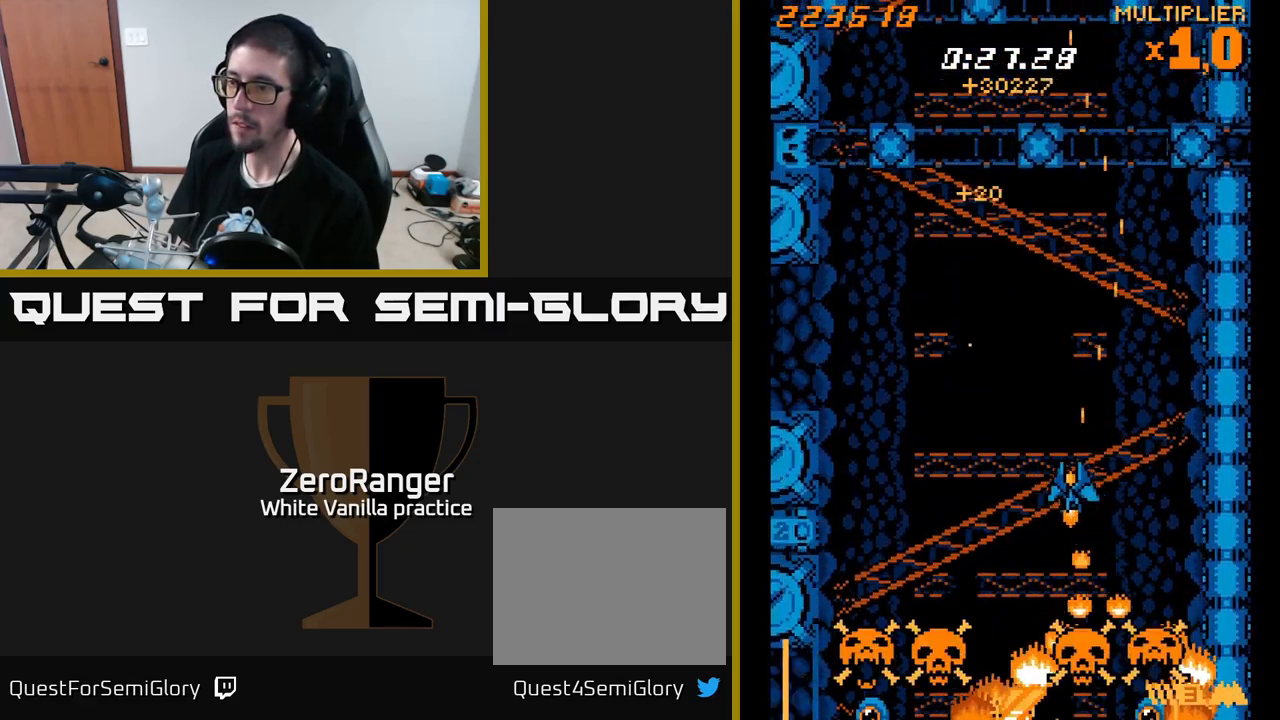
{"buttons": ["X", "DPAD_UP", "DPAD_LEFT"], "right_stick": "center", "events": [[417, "DPAD_UP", "down"]]}
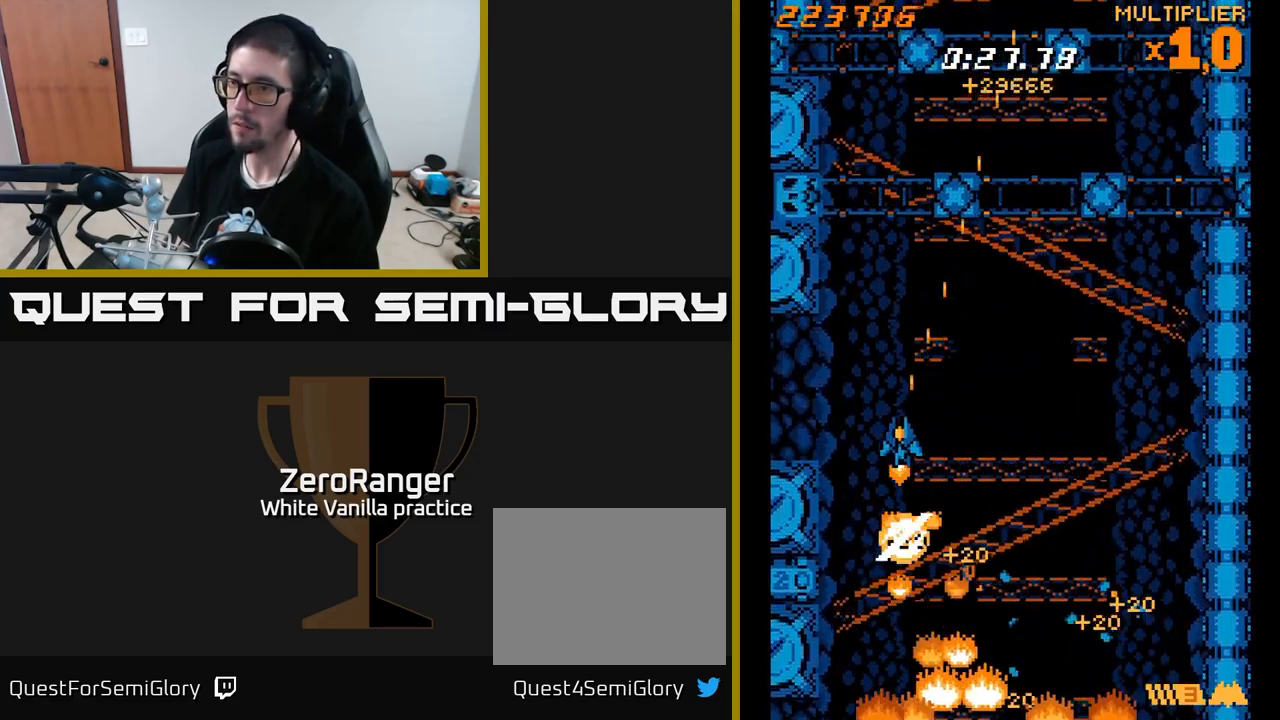
{"buttons": ["A"], "right_stick": "center", "events": [[67, "DPAD_LEFT", "up"], [250, "A", "down"], [267, "X", "up"], [334, "DPAD_LEFT", "down"], [434, "DPAD_LEFT", "up"], [434, "DPAD_UP", "up"], [450, "DPAD_RIGHT", "down"], [484, "DPAD_RIGHT", "up"]]}
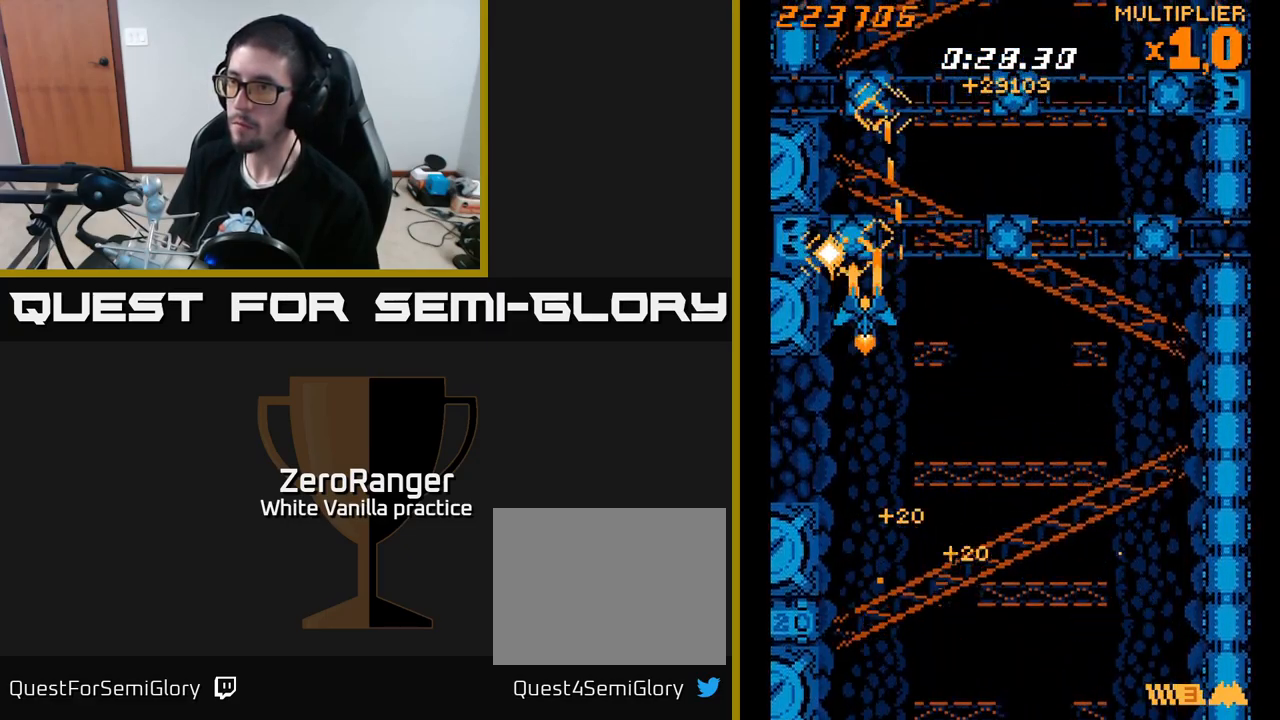
{"buttons": ["A", "DPAD_UP", "DPAD_RIGHT"], "right_stick": "center", "events": [[250, "DPAD_RIGHT", "down"], [284, "DPAD_UP", "down"]]}
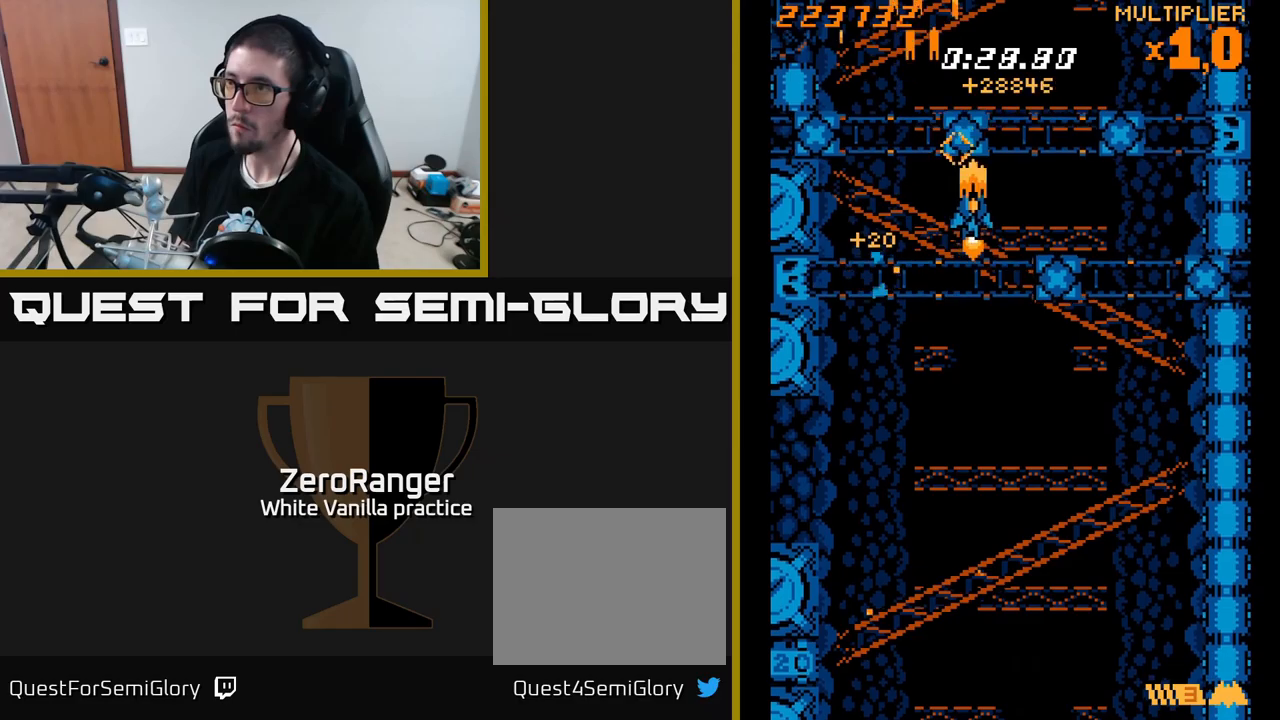
{"buttons": ["X", "DPAD_RIGHT"], "right_stick": "center", "events": [[116, "DPAD_UP", "up"], [166, "A", "up"], [166, "X", "down"]]}
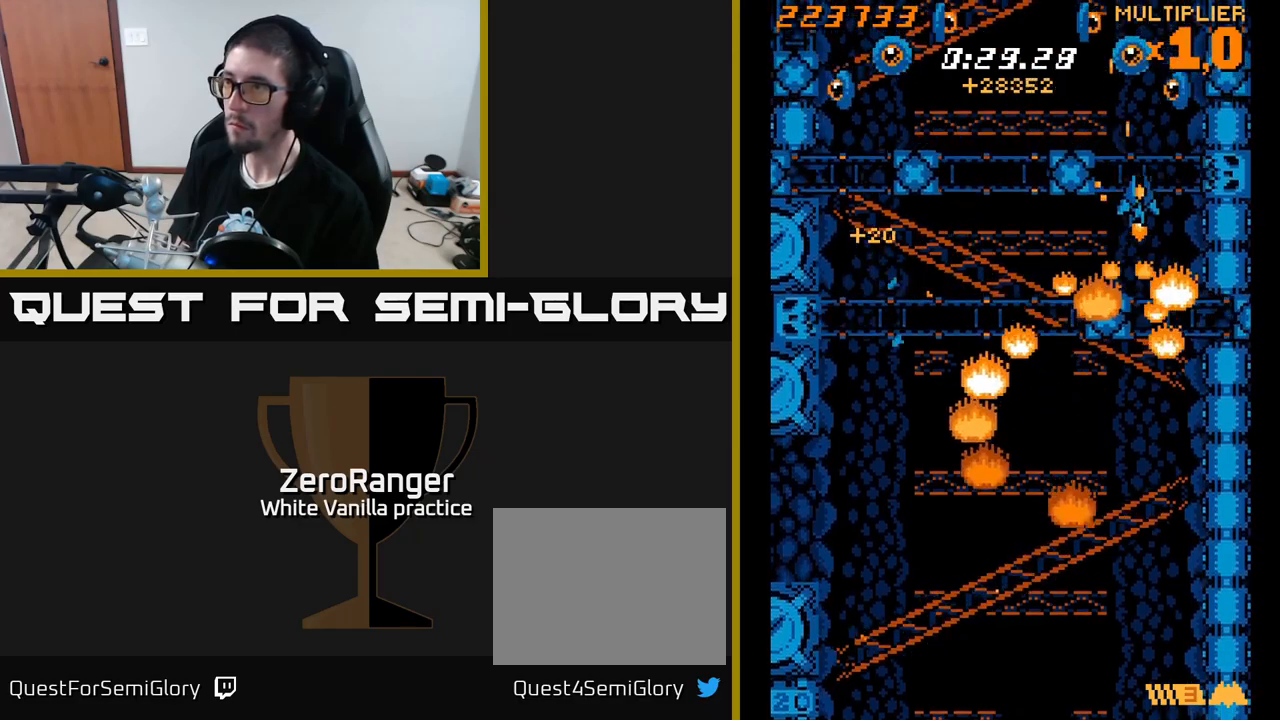
{"buttons": ["A", "DPAD_UP", "DPAD_RIGHT"], "right_stick": "center"}
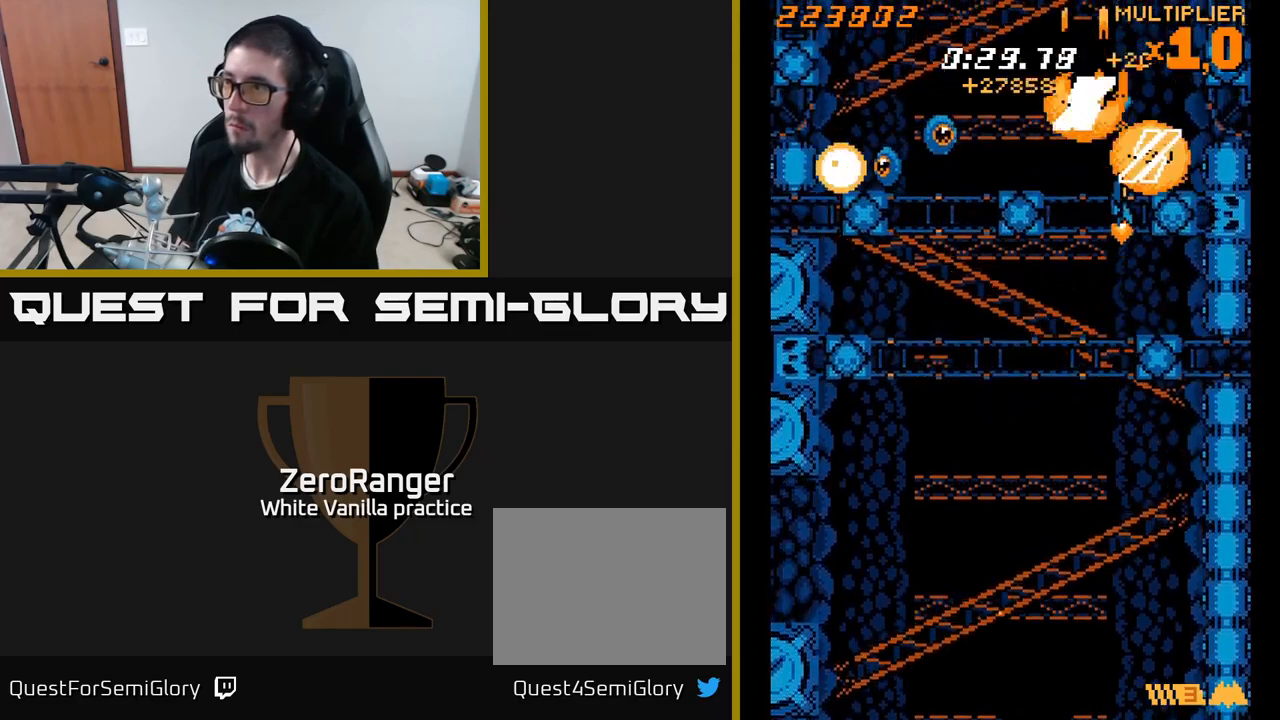
{"buttons": ["A", "X", "DPAD_LEFT"], "right_stick": "center"}
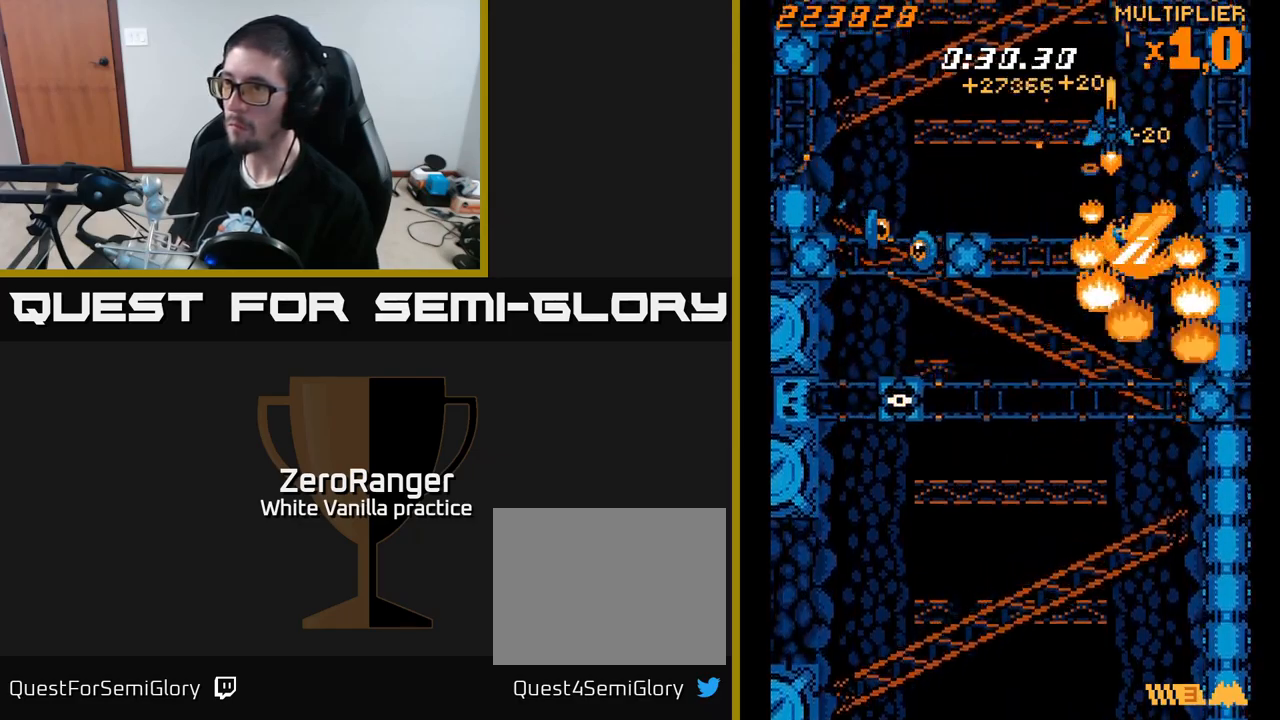
{"buttons": ["X", "DPAD_DOWN"], "right_stick": "center", "events": [[50, "X", "up"], [233, "DPAD_DOWN", "down"], [233, "X", "down"], [316, "A", "up"], [416, "DPAD_LEFT", "up"]]}
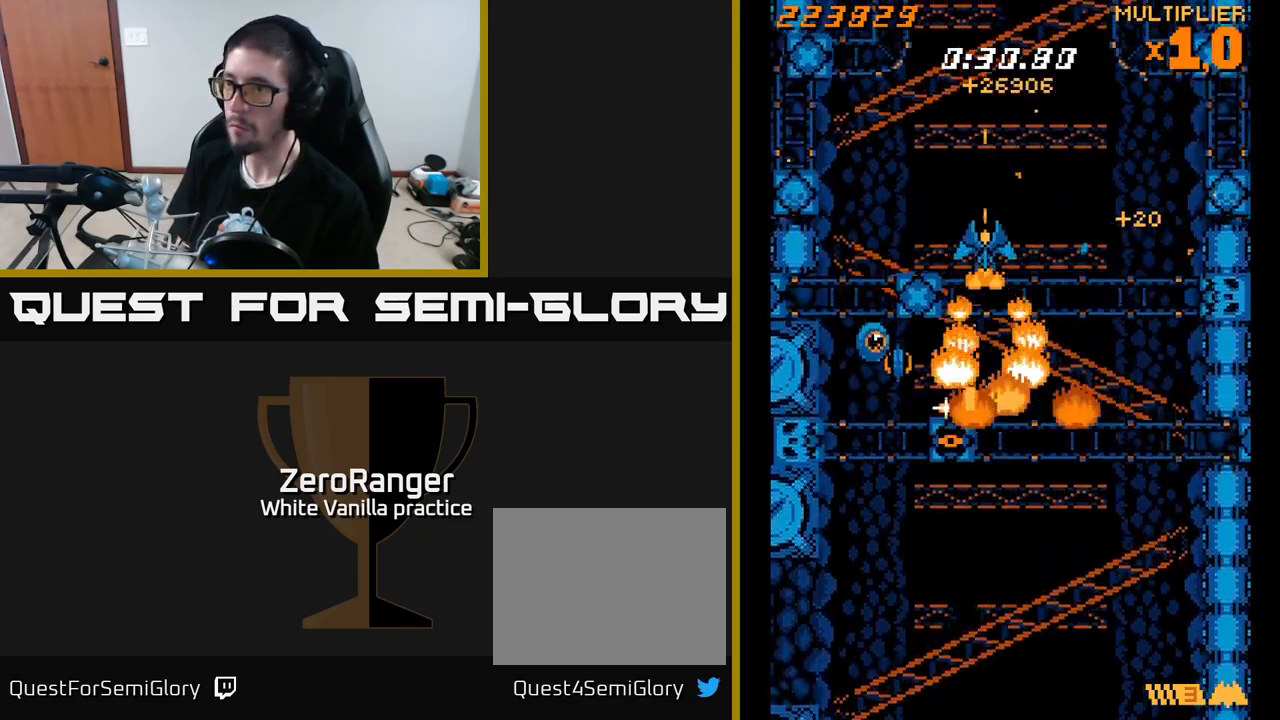
{"buttons": ["X", "DPAD_DOWN", "DPAD_LEFT"], "right_stick": "center", "events": [[150, "DPAD_LEFT", "down"]]}
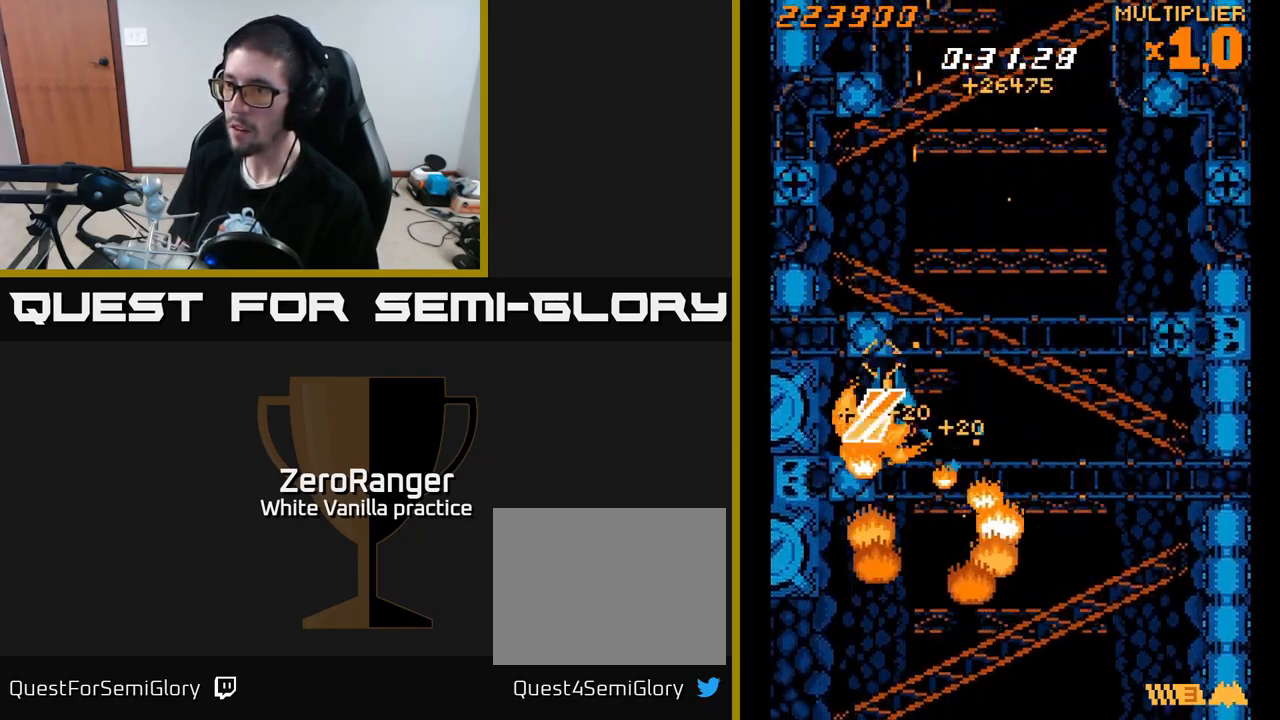
{"buttons": ["A", "X", "DPAD_RIGHT"], "right_stick": "center", "events": [[16, "DPAD_LEFT", "up"], [33, "DPAD_DOWN", "up"], [33, "DPAD_RIGHT", "down"], [66, "A", "down"], [100, "DPAD_UP", "down"], [100, "X", "up"], [416, "DPAD_UP", "up"], [450, "X", "down"]]}
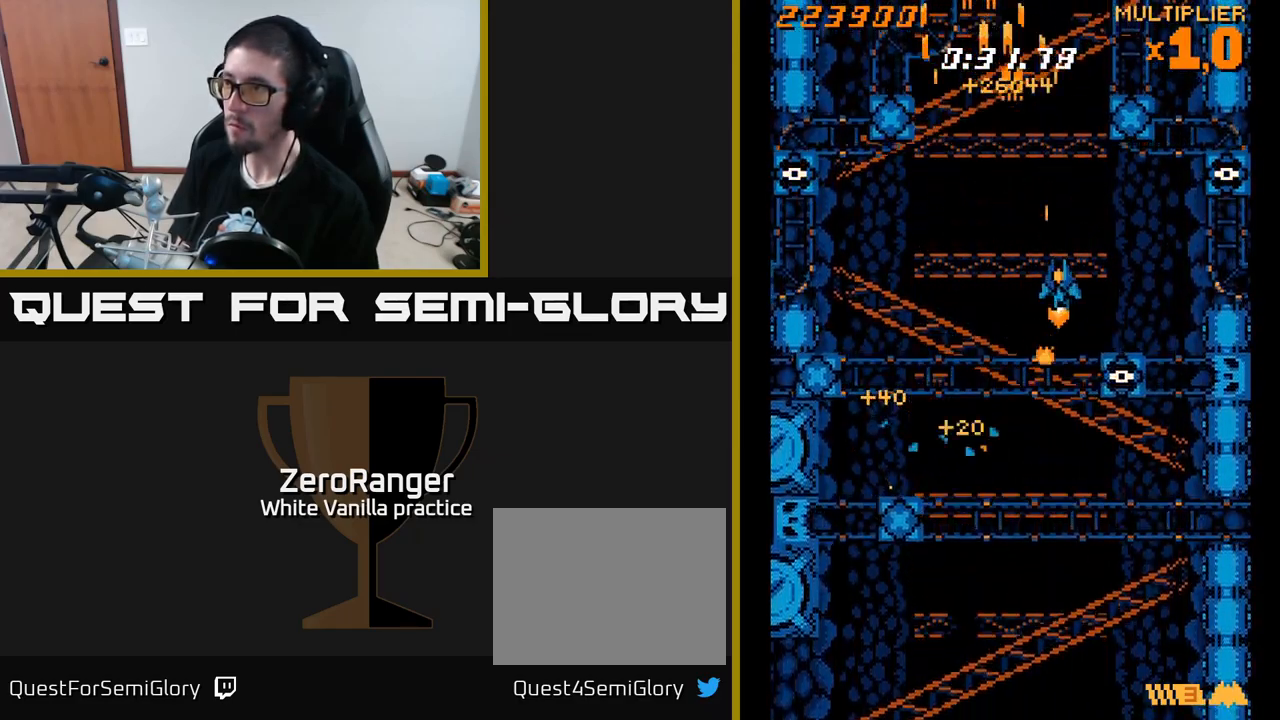
{"buttons": ["A", "DPAD_DOWN", "DPAD_RIGHT"], "right_stick": "center", "events": [[16, "A", "up"], [233, "DPAD_UP", "down"], [300, "A", "down"], [366, "DPAD_UP", "up"], [366, "X", "up"], [433, "DPAD_DOWN", "down"]]}
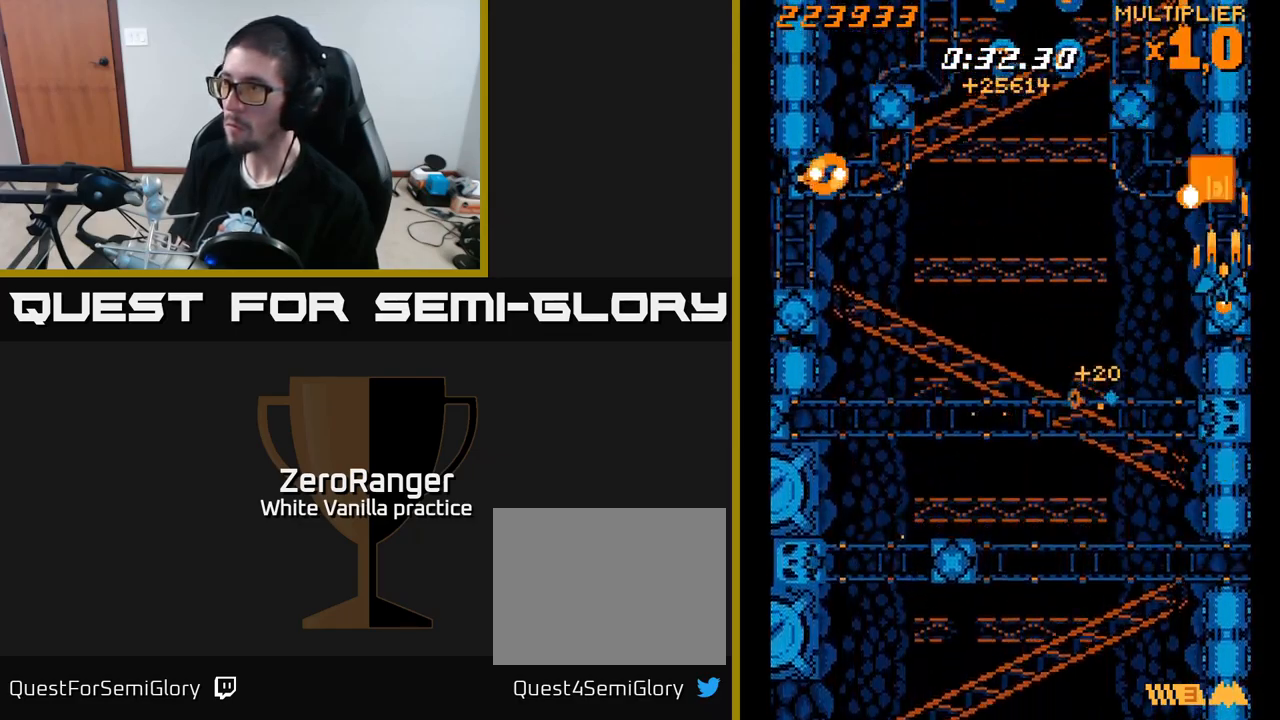
{"buttons": ["A", "DPAD_LEFT"], "right_stick": "center", "events": [[16, "DPAD_RIGHT", "up"], [50, "DPAD_LEFT", "down"], [366, "DPAD_DOWN", "up"]]}
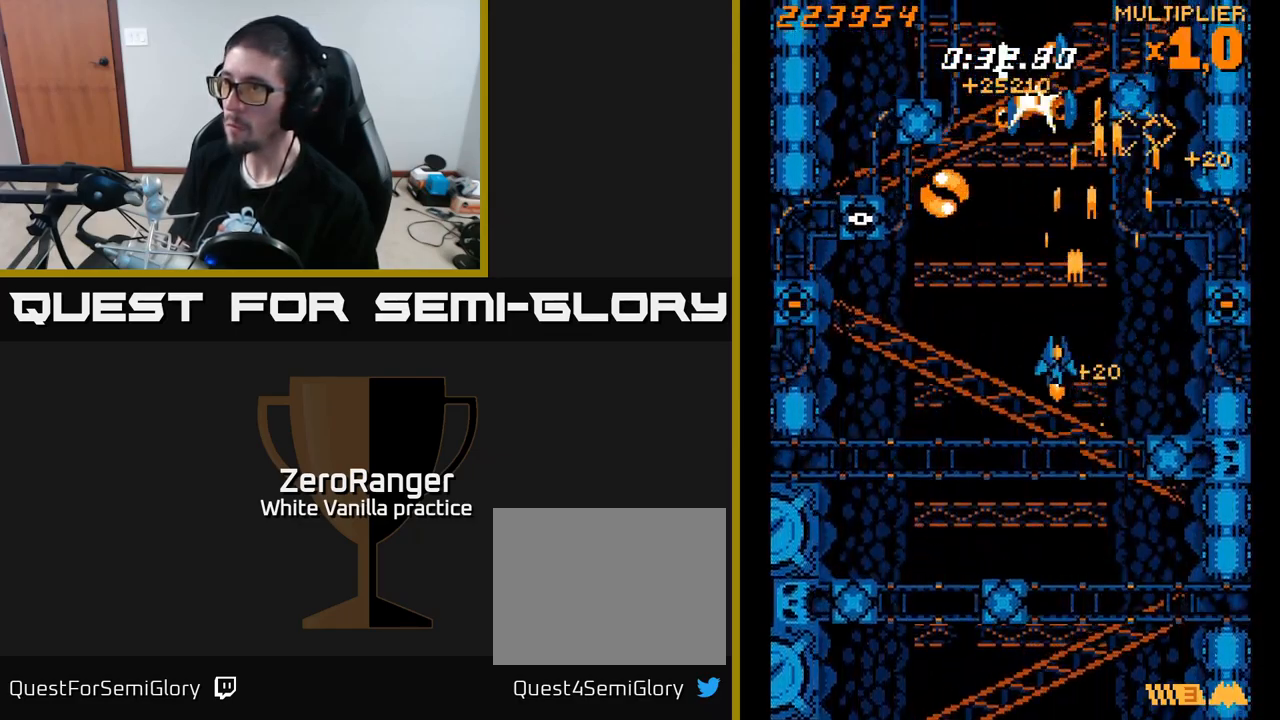
{"buttons": ["A", "DPAD_LEFT"], "right_stick": "center", "events": [[133, "DPAD_LEFT", "up"], [250, "DPAD_LEFT", "down"], [283, "DPAD_DOWN", "down"], [316, "DPAD_DOWN", "up"]]}